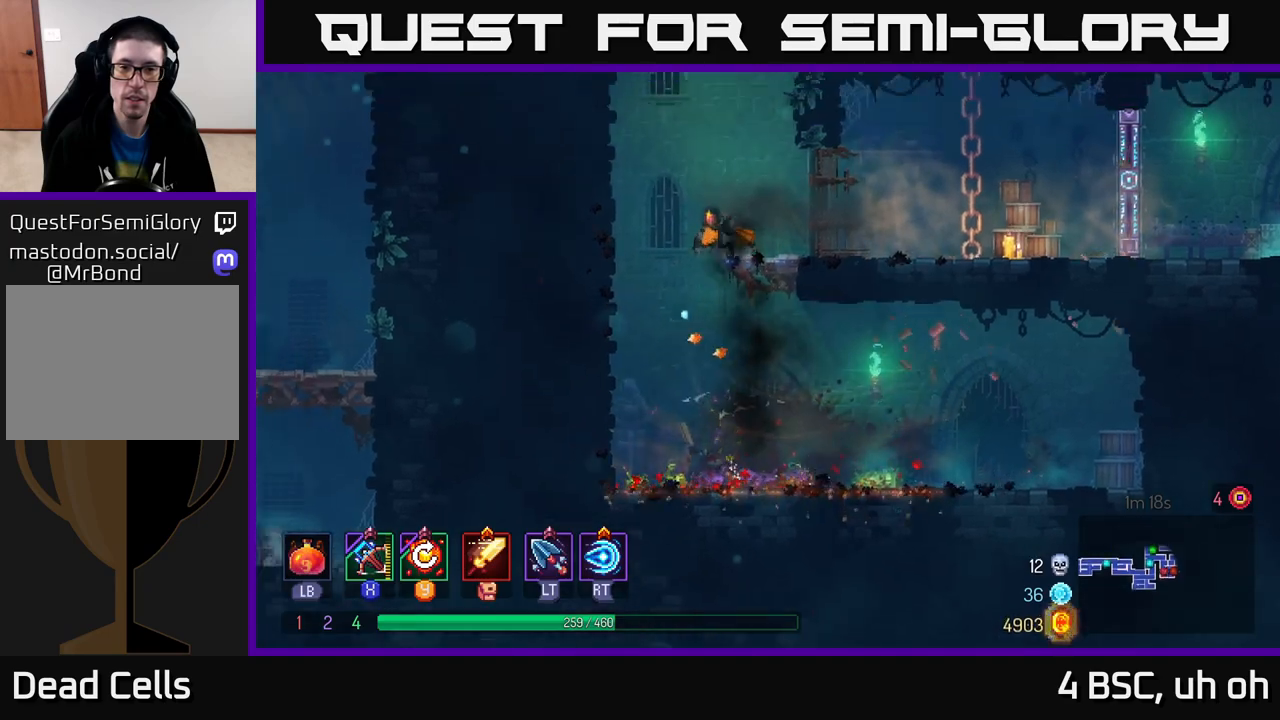
Gameplay with a controller (Xbox layout); each line is a JSON object with the inputs held at the frame after it. "events" lists button and stick changes between this image and that frame as [ms after this image, input, new state], when the widget could be followed in between.
{"buttons": [], "left_stick": "right", "right_stick": "center", "events": [[100, "A", "up"], [250, "B", "down"], [367, "B", "up"]]}
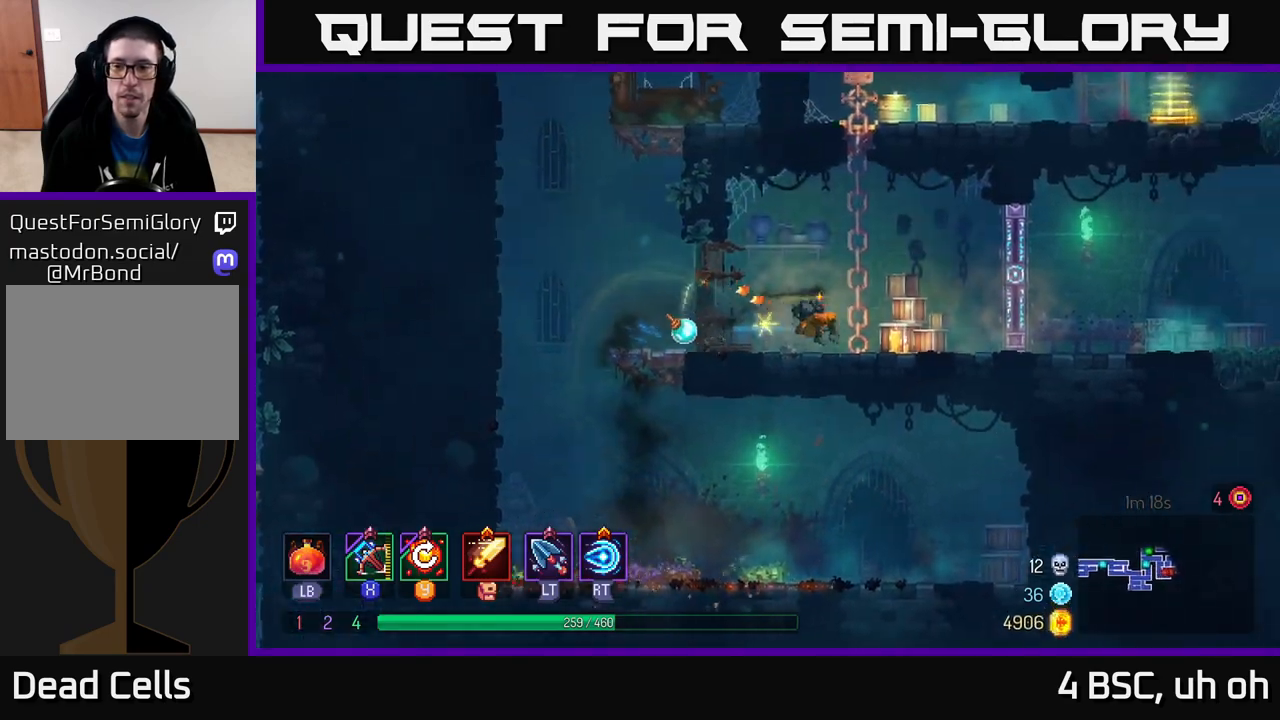
{"buttons": [], "left_stick": "left", "right_stick": "center", "events": [[250, "R1", "down"], [333, "R1", "up"], [483, "left_stick", "left"]]}
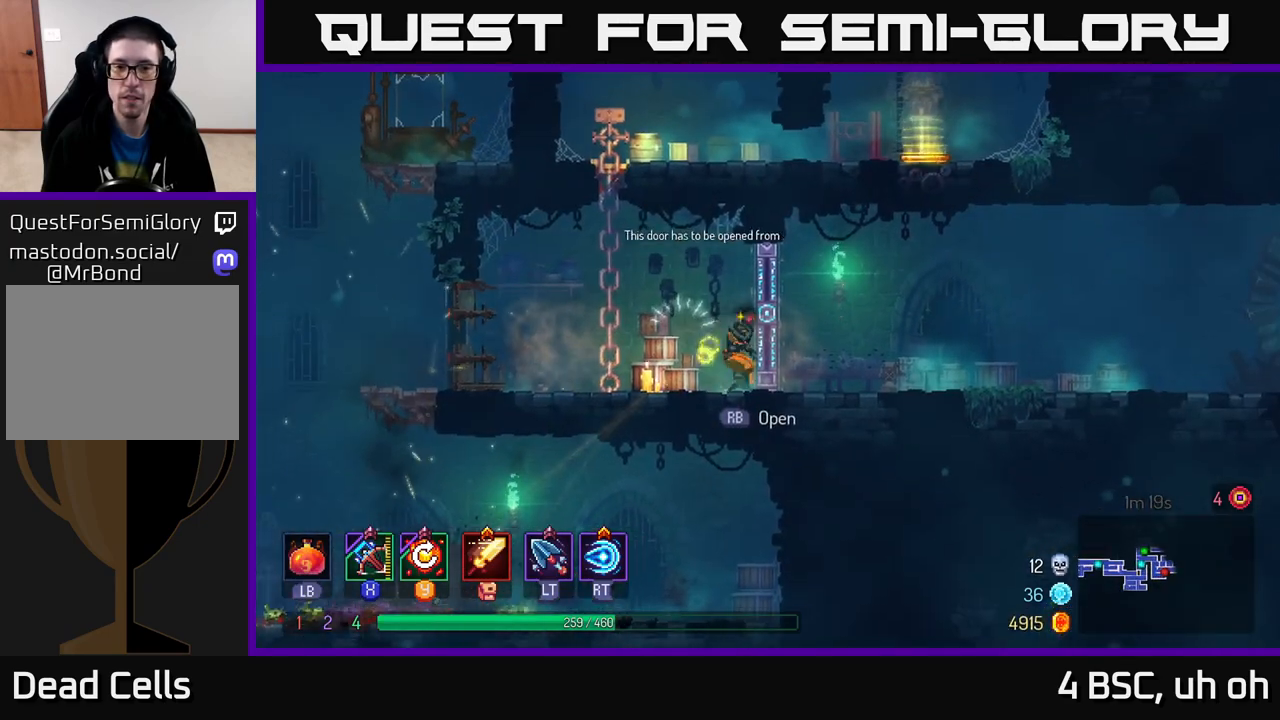
{"buttons": [], "left_stick": "up", "right_stick": "center", "events": [[50, "A", "down"], [200, "left_stick", "up-left"], [217, "A", "up"], [317, "left_stick", "up"], [333, "A", "down"], [500, "A", "up"]]}
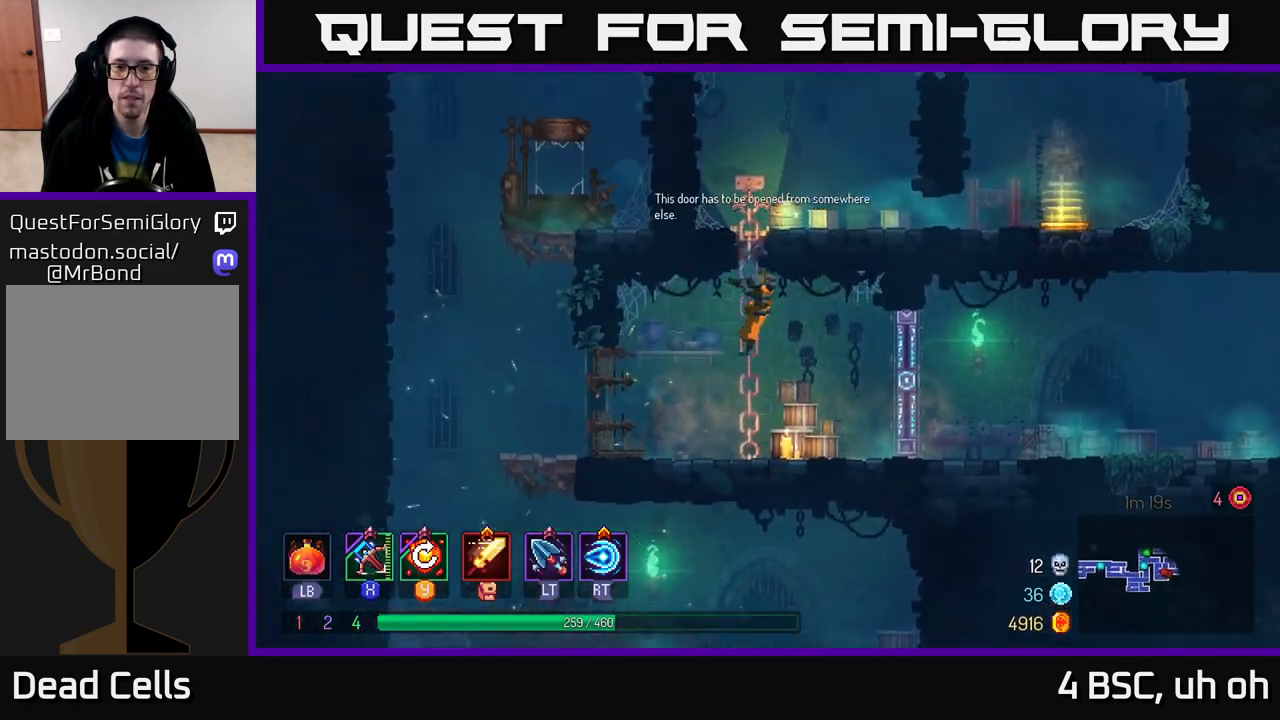
{"buttons": [], "left_stick": "up-right", "right_stick": "center", "events": [[417, "left_stick", "up-right"]]}
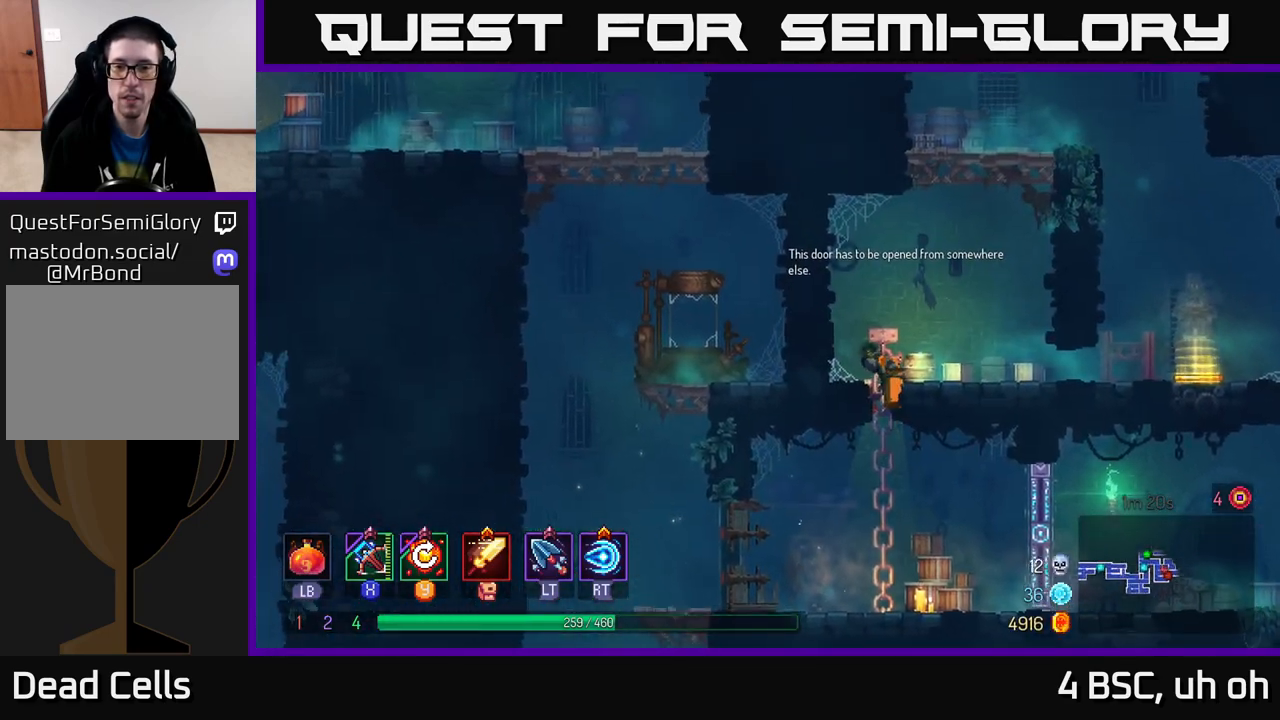
{"buttons": [], "left_stick": "right", "right_stick": "center", "events": [[50, "left_stick", "right"], [333, "B", "down"], [483, "B", "up"]]}
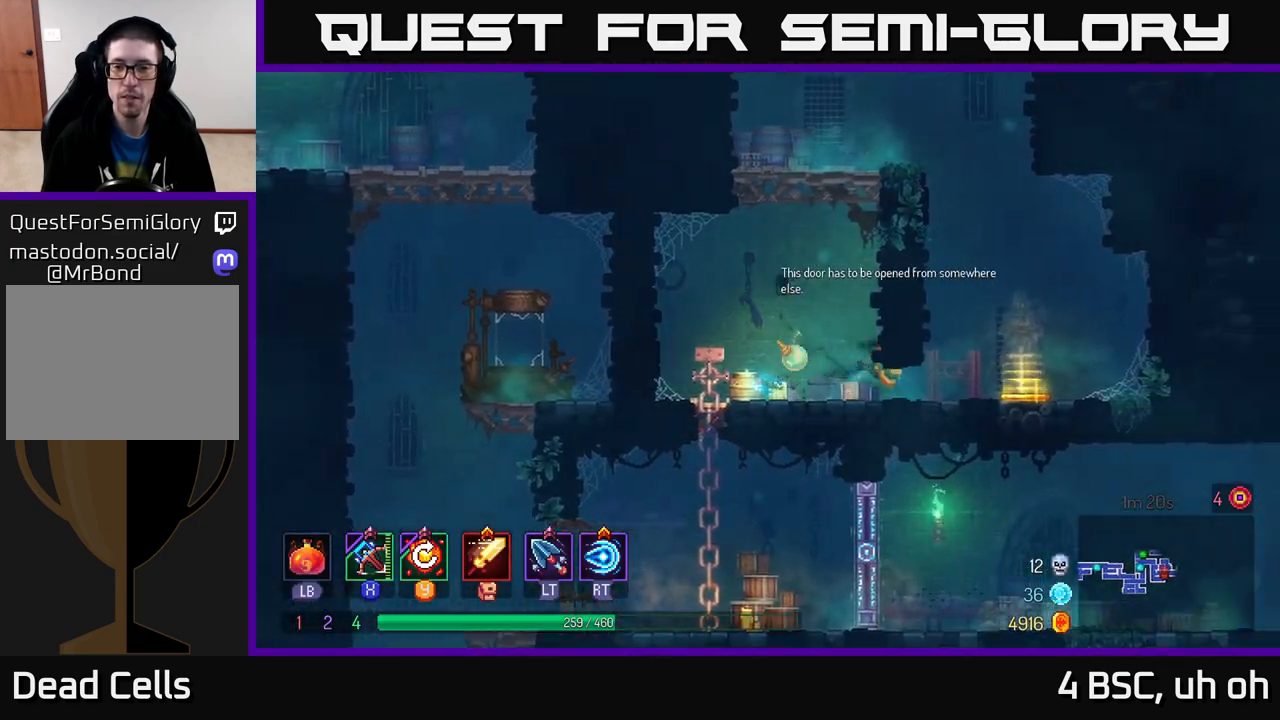
{"buttons": [], "left_stick": "left", "right_stick": "center", "events": [[250, "left_stick", "left"]]}
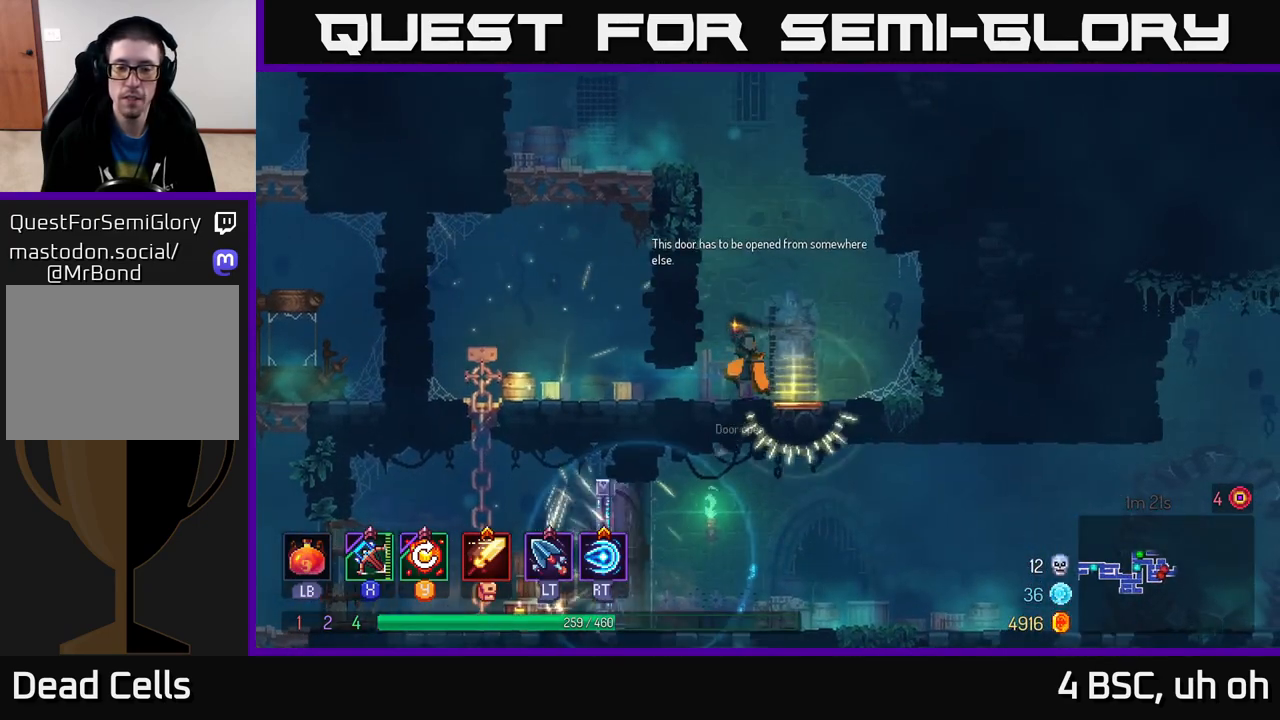
{"buttons": [], "left_stick": "left", "right_stick": "center", "events": [[133, "B", "down"], [183, "B", "up"], [250, "B", "down"], [350, "B", "up"]]}
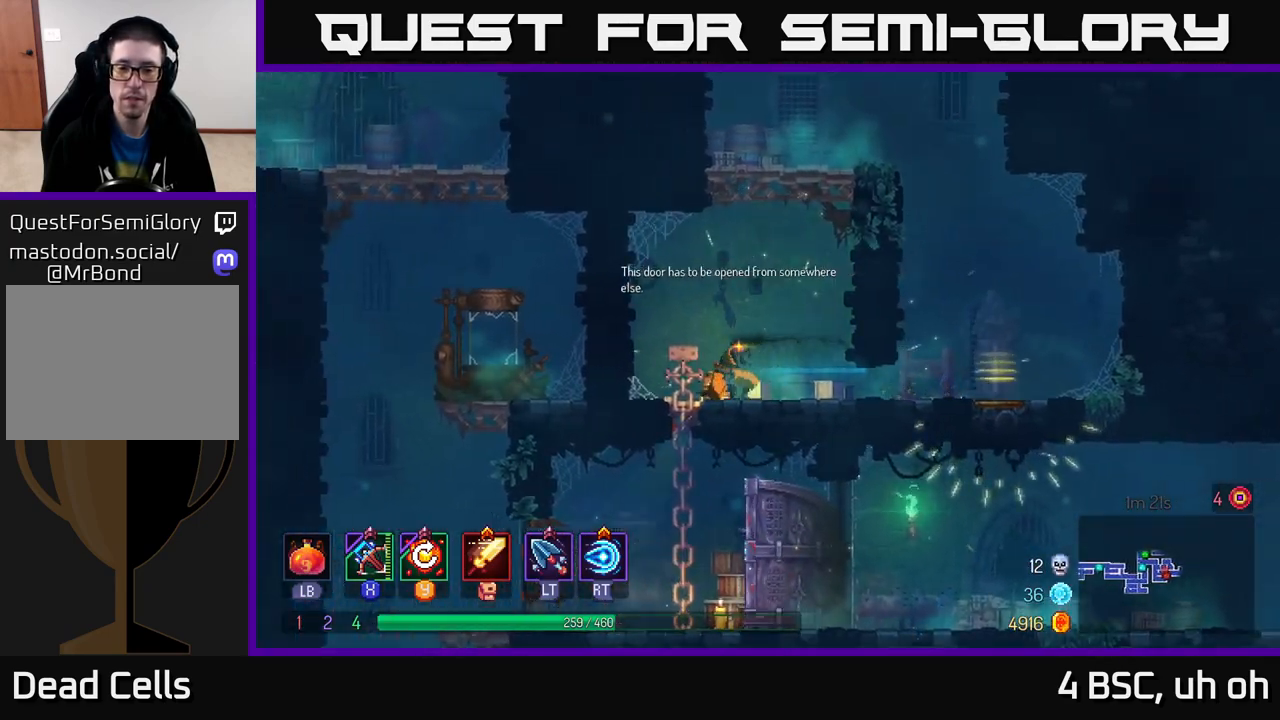
{"buttons": [], "left_stick": "right", "right_stick": "center", "events": [[67, "left_stick", "down"], [317, "left_stick", "right"], [400, "B", "down"], [500, "B", "up"]]}
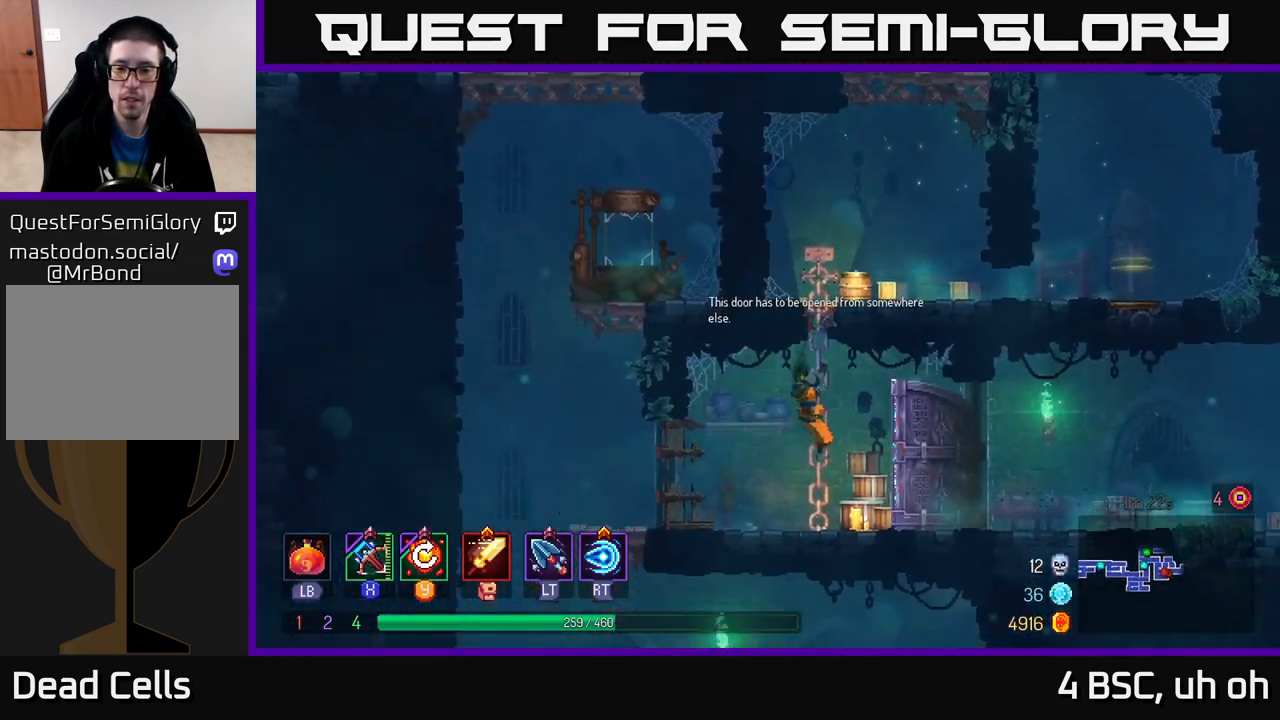
{"buttons": [], "left_stick": "right", "right_stick": "center", "events": [[300, "B", "down"], [400, "B", "up"]]}
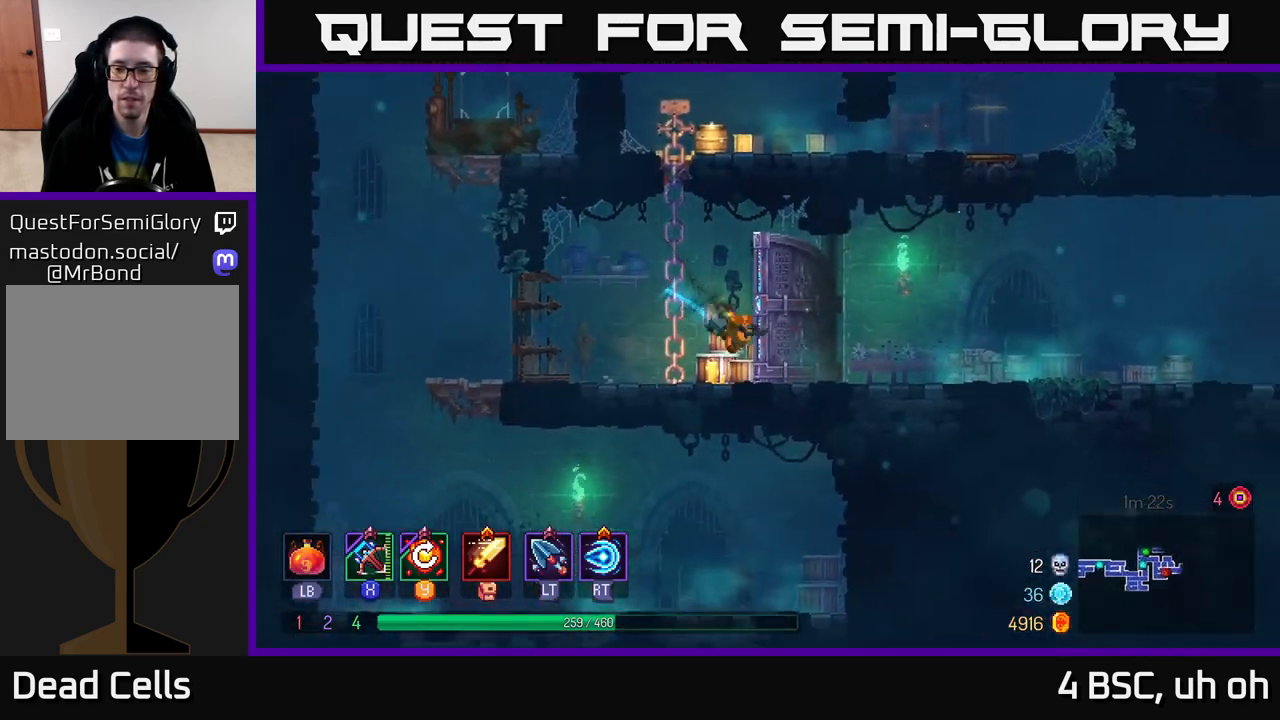
{"buttons": ["A"], "left_stick": "right", "right_stick": "center", "events": [[433, "A", "down"]]}
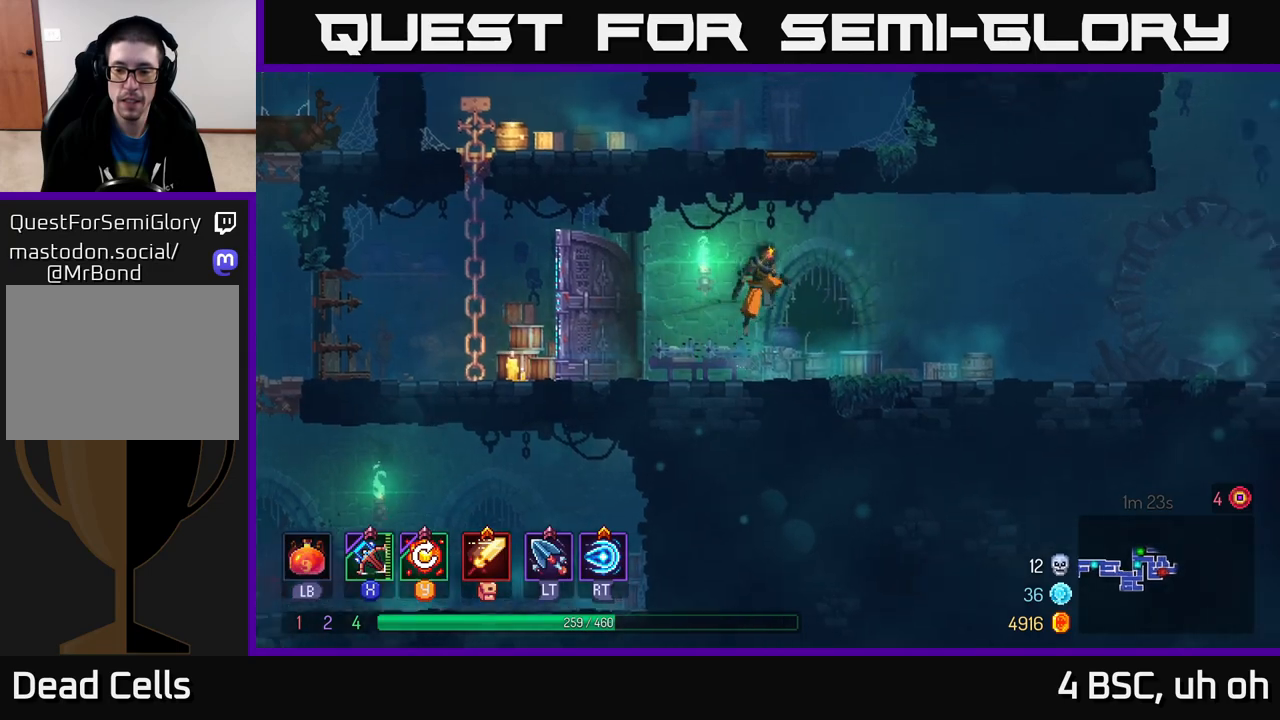
{"buttons": ["B"], "left_stick": "right", "right_stick": "center", "events": [[217, "A", "up"], [450, "B", "down"]]}
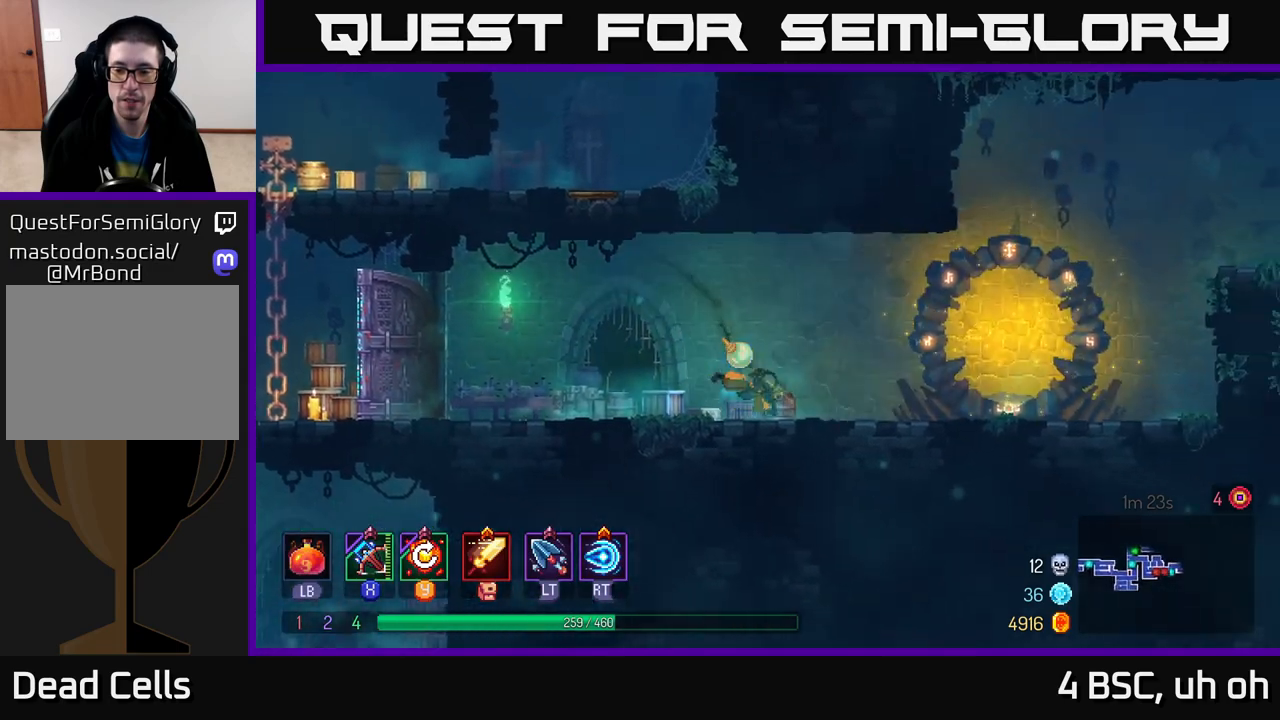
{"buttons": [], "left_stick": "right", "right_stick": "center", "events": [[167, "B", "up"]]}
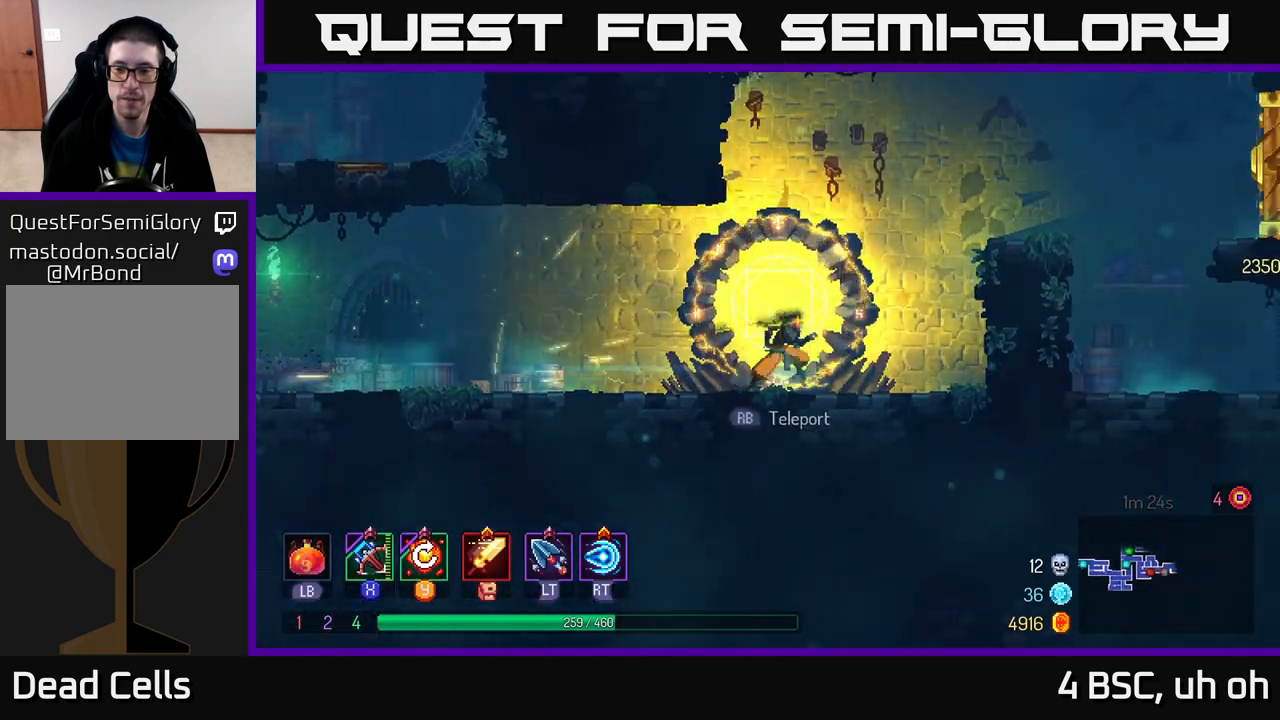
{"buttons": ["A"], "left_stick": "right", "right_stick": "center", "events": [[283, "A", "down"], [417, "A", "up"], [483, "A", "down"]]}
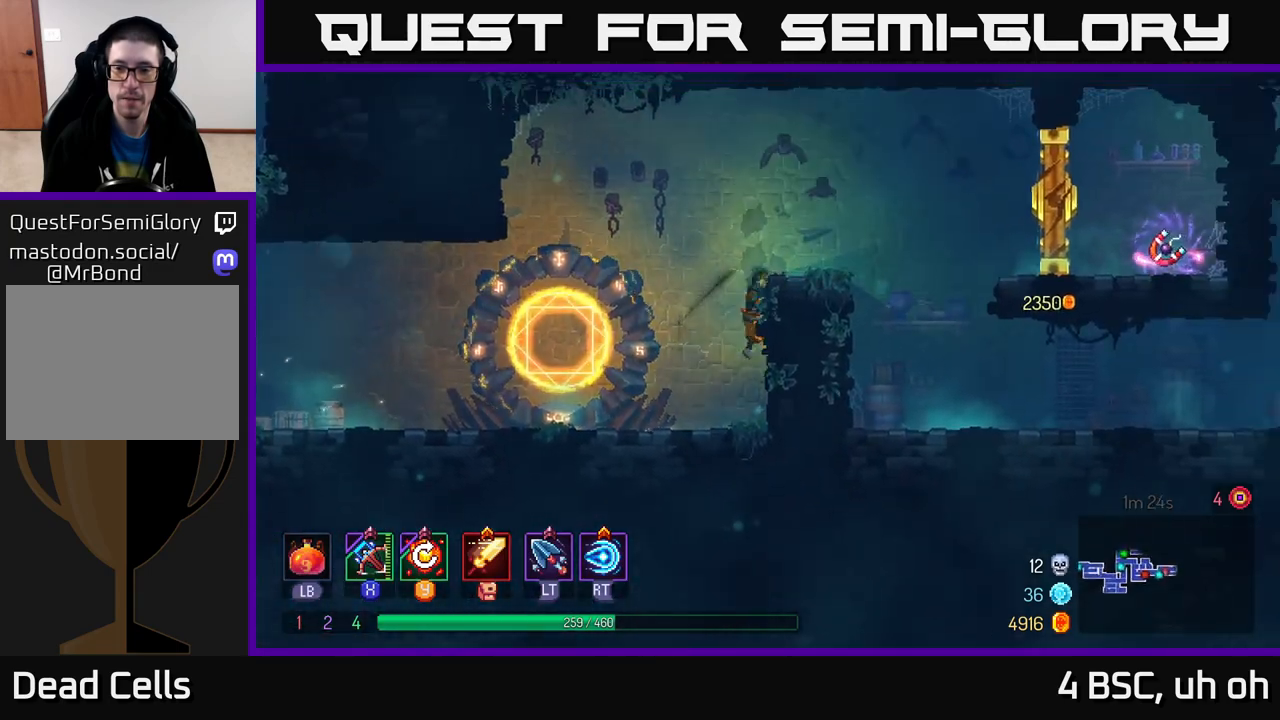
{"buttons": [], "left_stick": "right", "right_stick": "center", "events": [[100, "A", "up"]]}
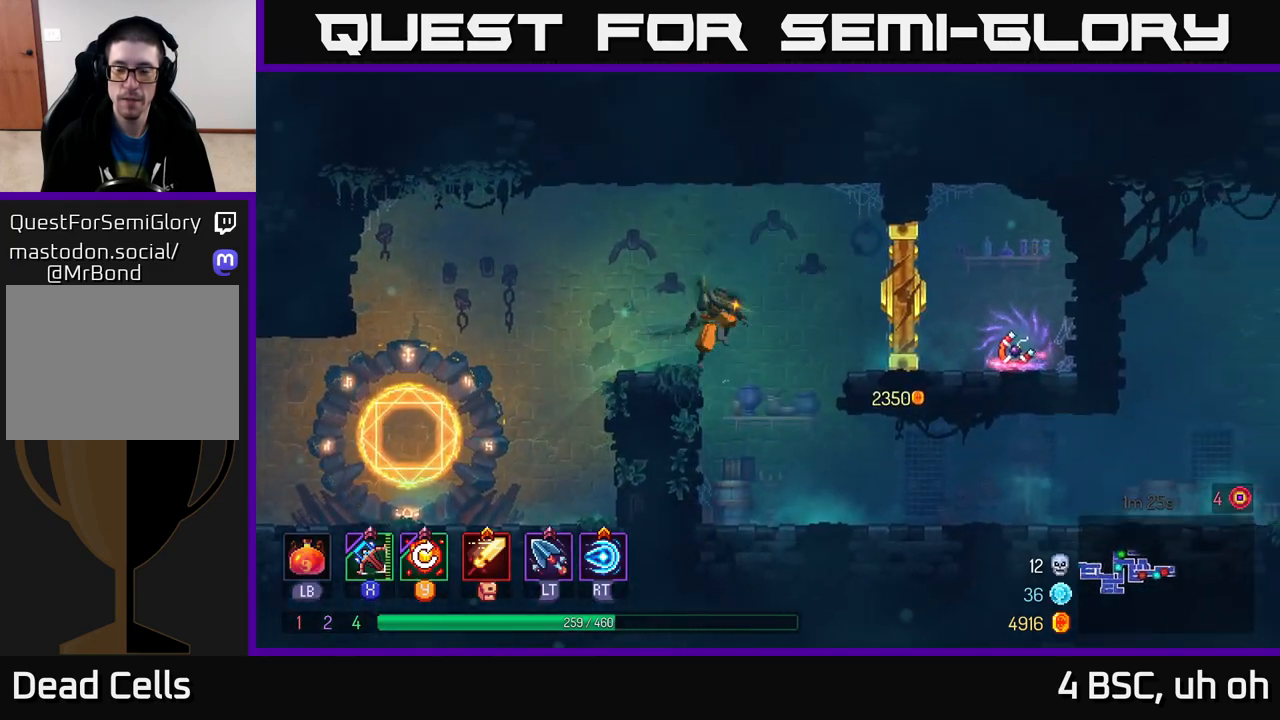
{"buttons": [], "left_stick": "right", "right_stick": "center", "events": [[167, "B", "down"], [317, "B", "up"]]}
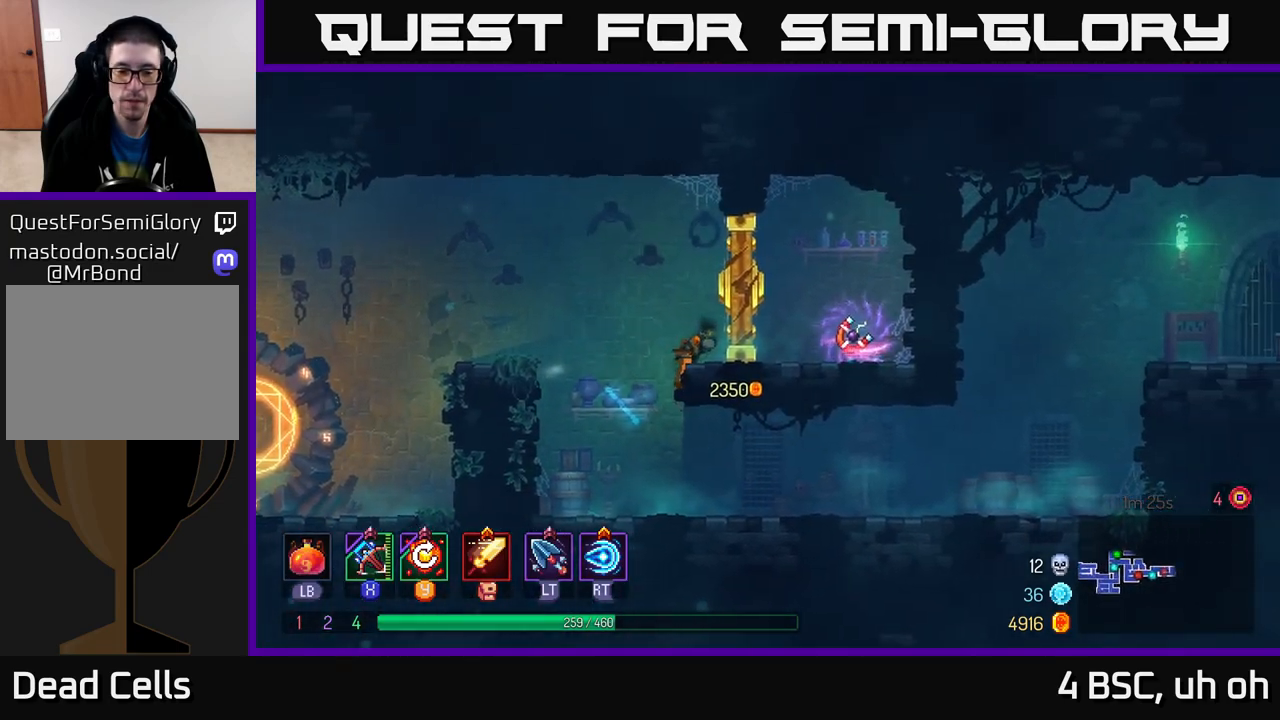
{"buttons": [], "left_stick": "left", "right_stick": "center", "events": [[383, "left_stick", "left"]]}
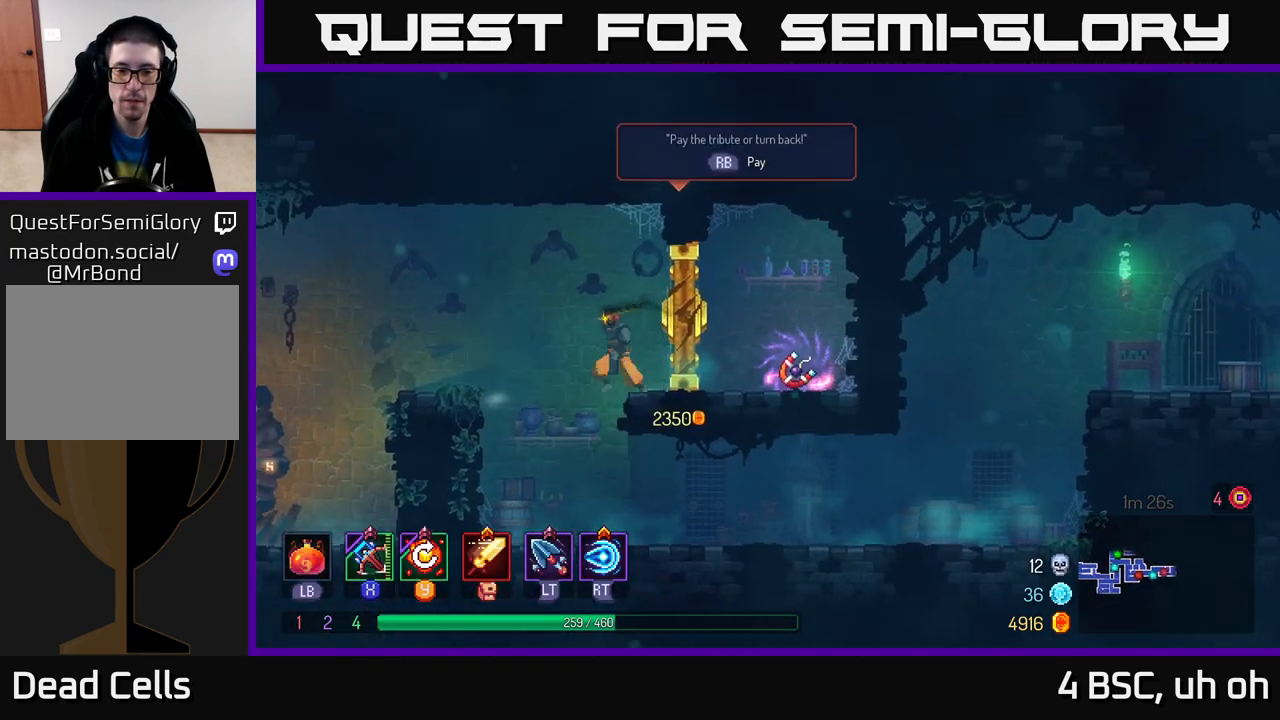
{"buttons": ["B"], "left_stick": "right", "right_stick": "center", "events": [[233, "left_stick", "right"], [400, "B", "down"]]}
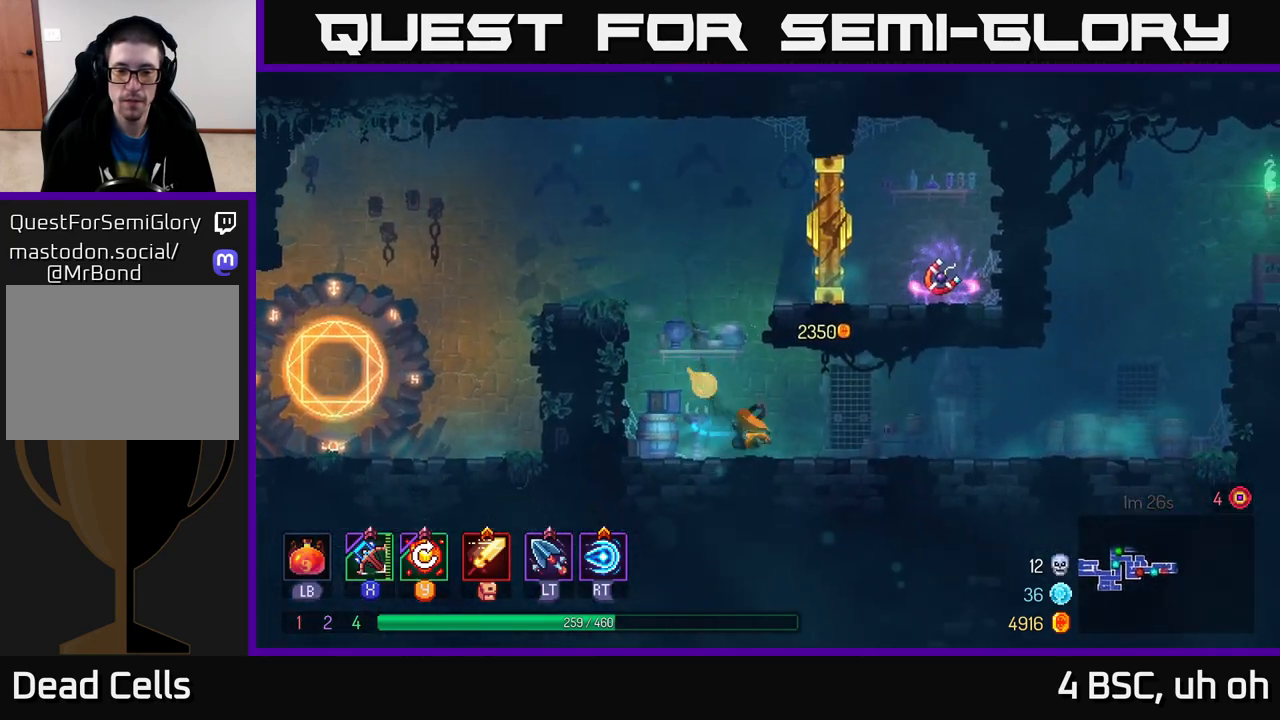
{"buttons": [], "left_stick": "right", "right_stick": "center", "events": [[17, "B", "up"]]}
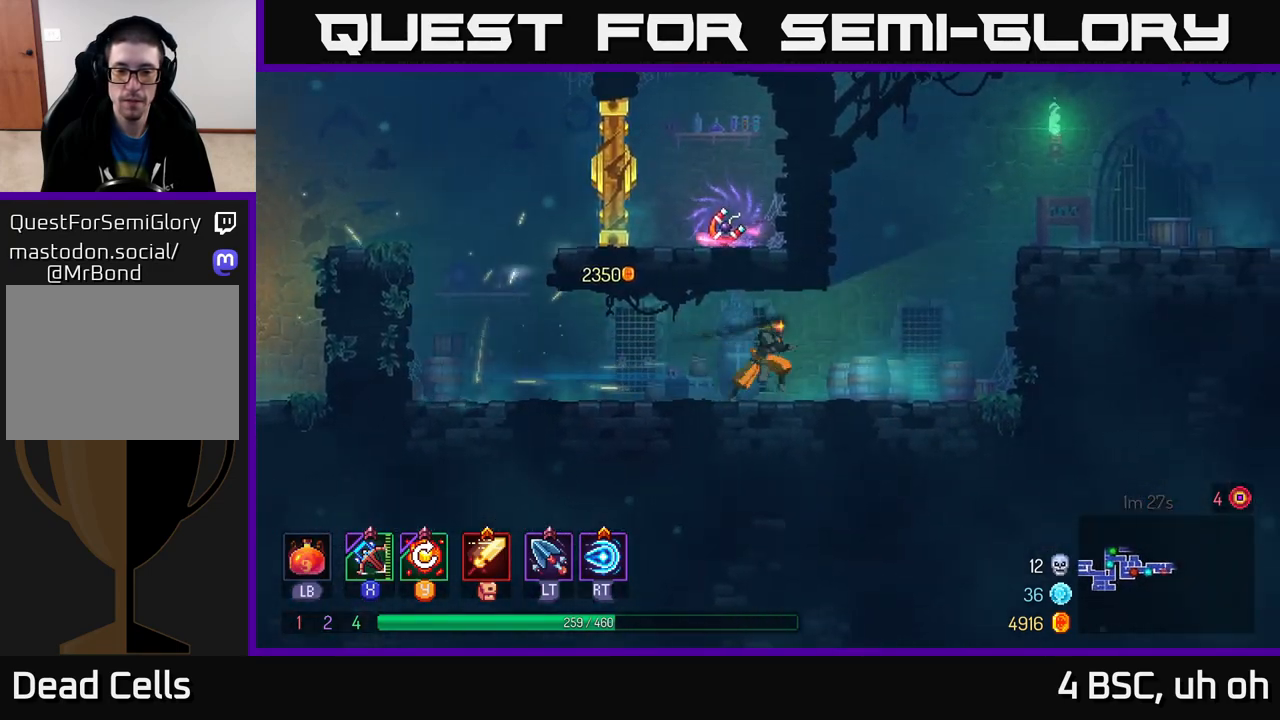
{"buttons": ["A"], "left_stick": "right", "right_stick": "center", "events": [[250, "A", "down"], [350, "A", "up"], [450, "A", "down"]]}
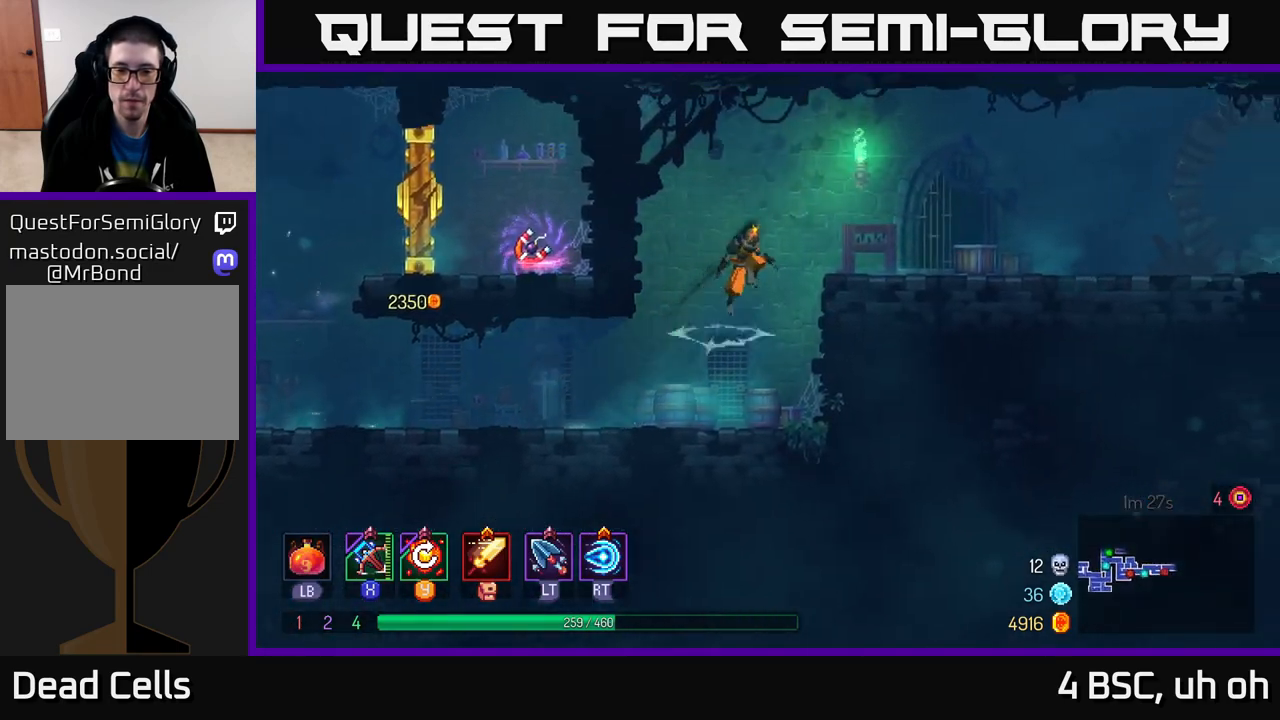
{"buttons": [], "left_stick": "right", "right_stick": "center", "events": [[167, "A", "up"]]}
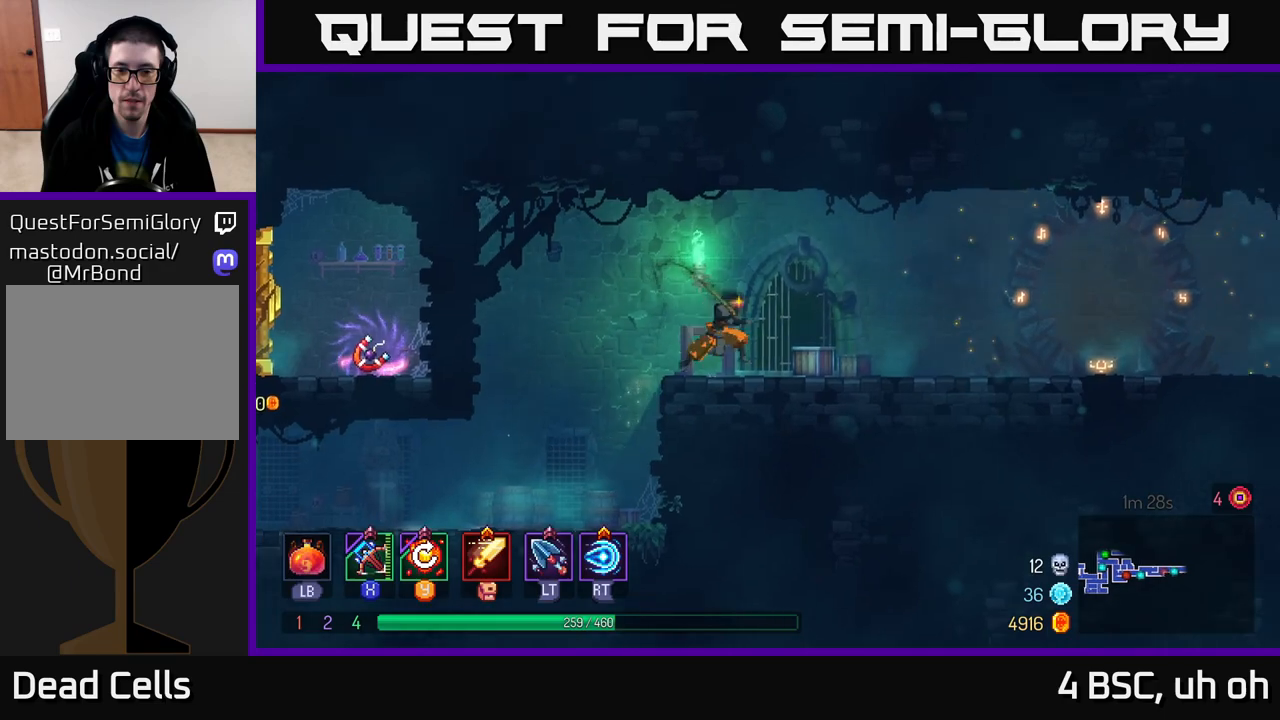
{"buttons": [], "left_stick": "right", "right_stick": "center", "events": [[67, "B", "down"], [233, "B", "up"]]}
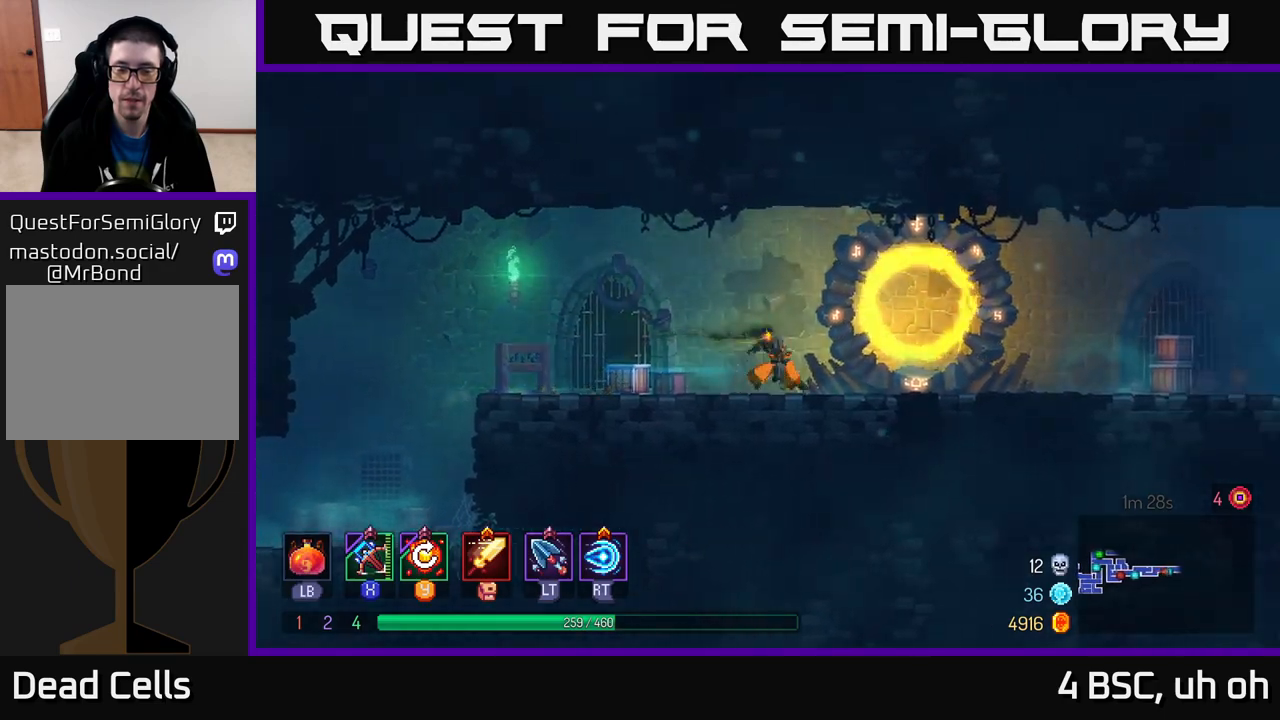
{"buttons": [], "left_stick": "right", "right_stick": "center", "events": [[17, "A", "down"], [200, "A", "up"]]}
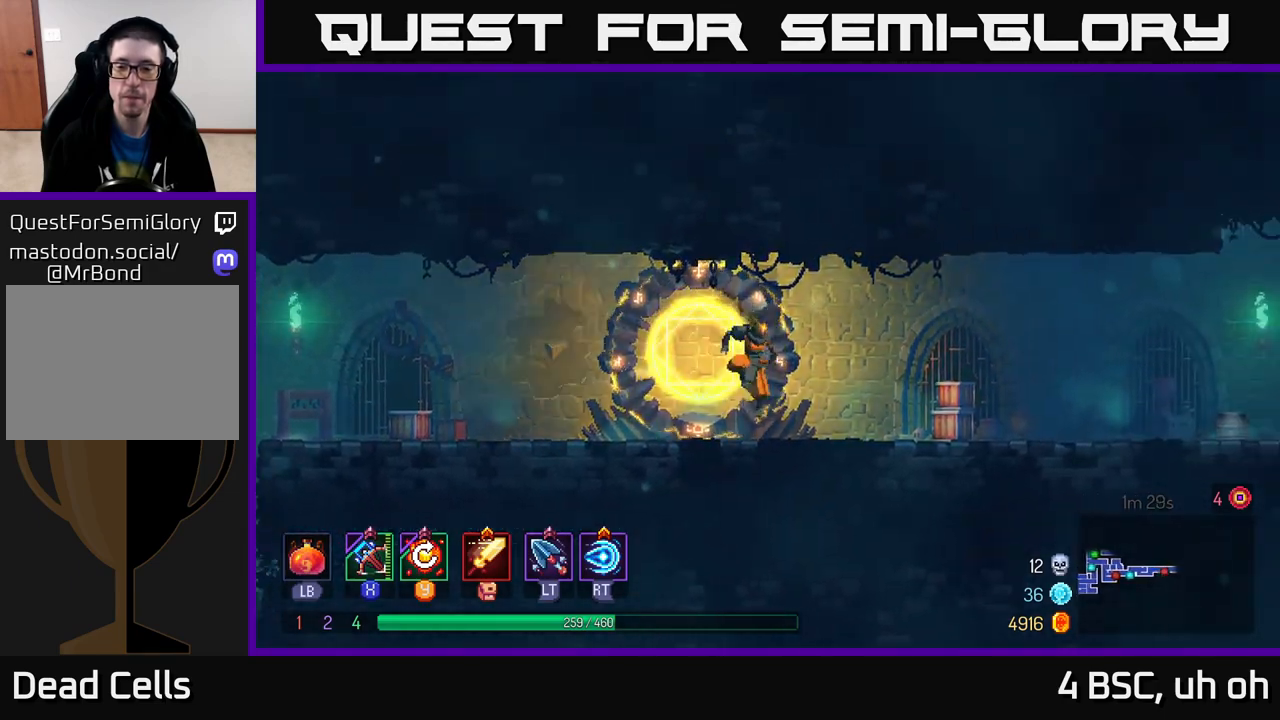
{"buttons": [], "left_stick": "right", "right_stick": "center", "events": [[50, "B", "down"], [200, "B", "up"]]}
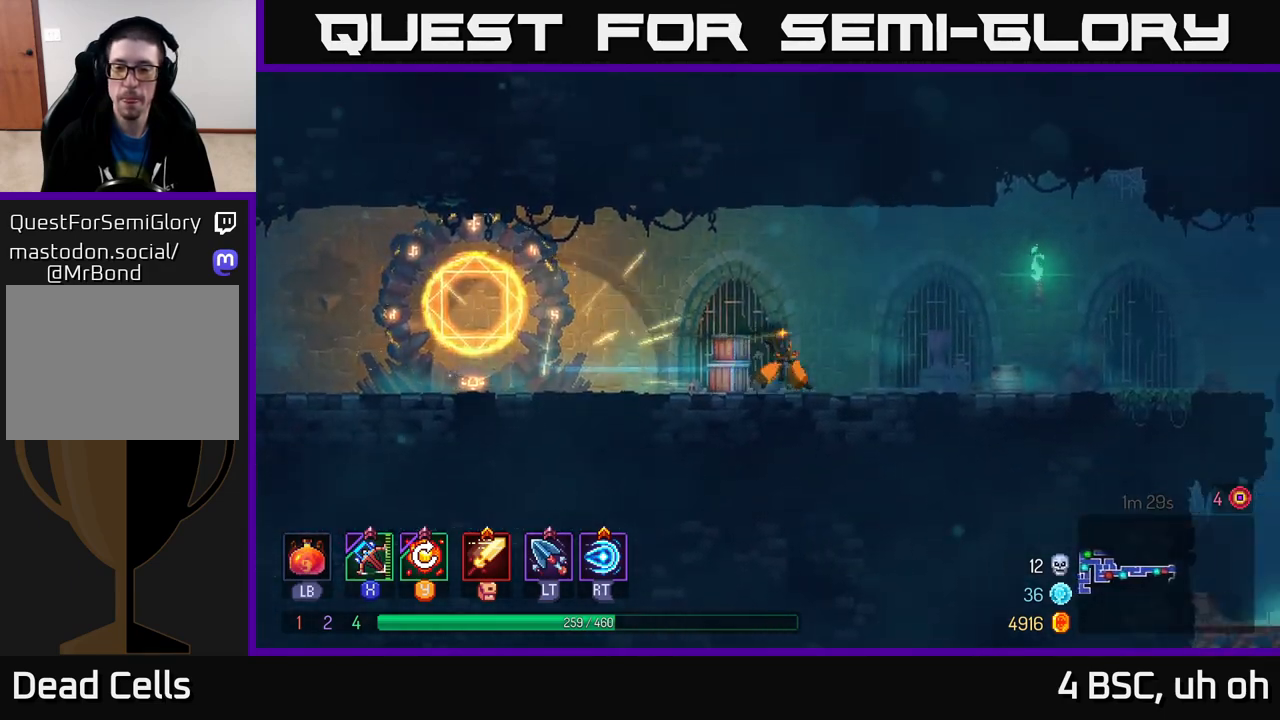
{"buttons": [], "left_stick": "right", "right_stick": "center", "events": [[50, "A", "down"], [133, "A", "up"]]}
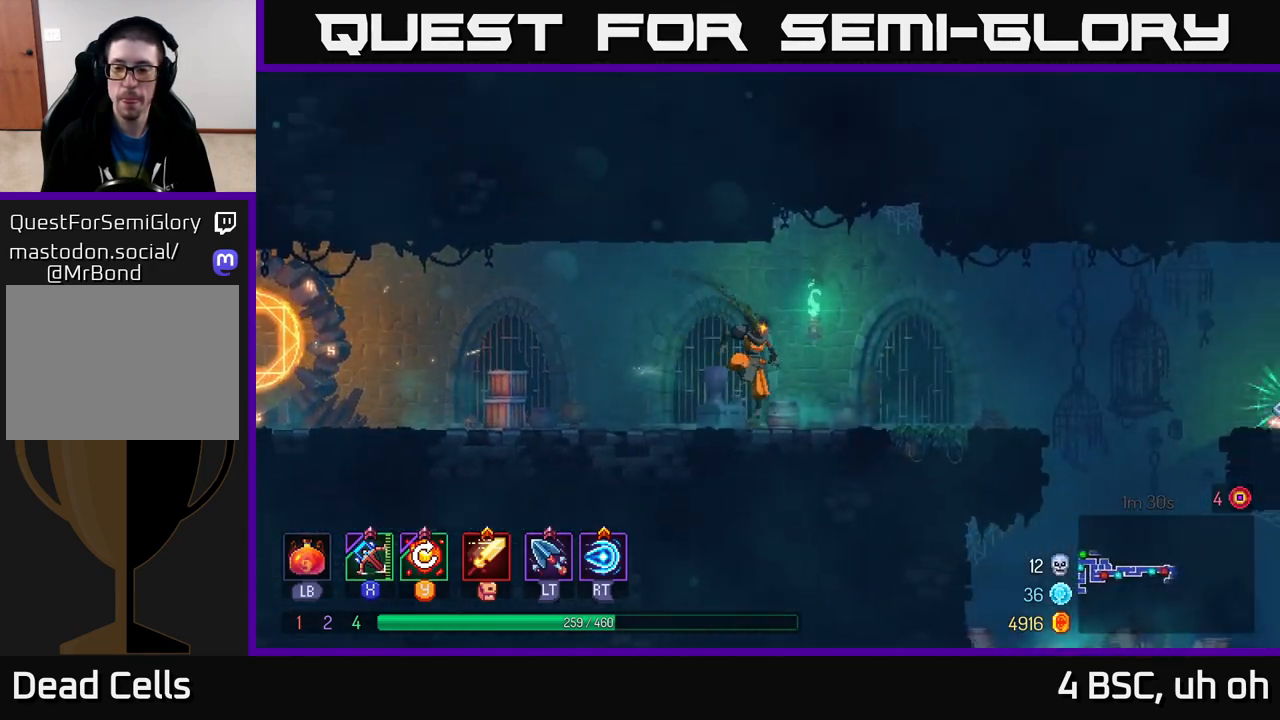
{"buttons": [], "left_stick": "right", "right_stick": "center", "events": [[33, "B", "down"], [233, "B", "up"]]}
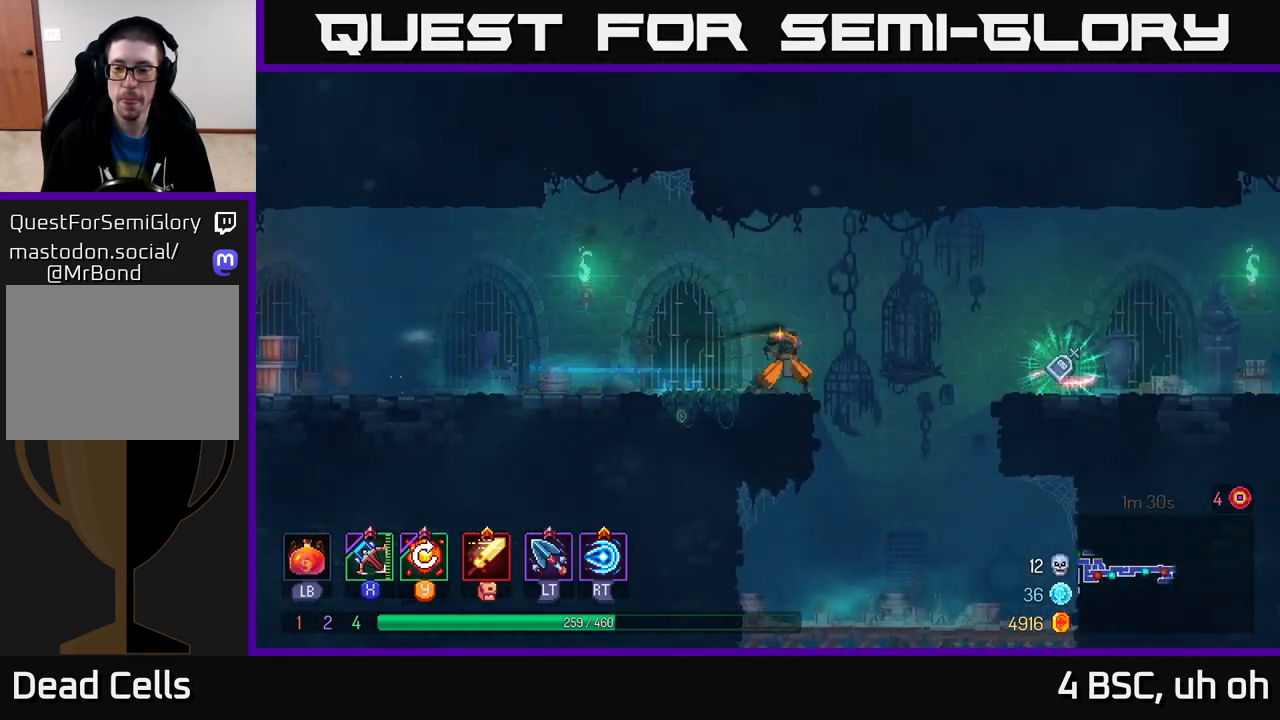
{"buttons": [], "left_stick": "right", "right_stick": "center", "events": [[117, "A", "down"], [267, "A", "up"]]}
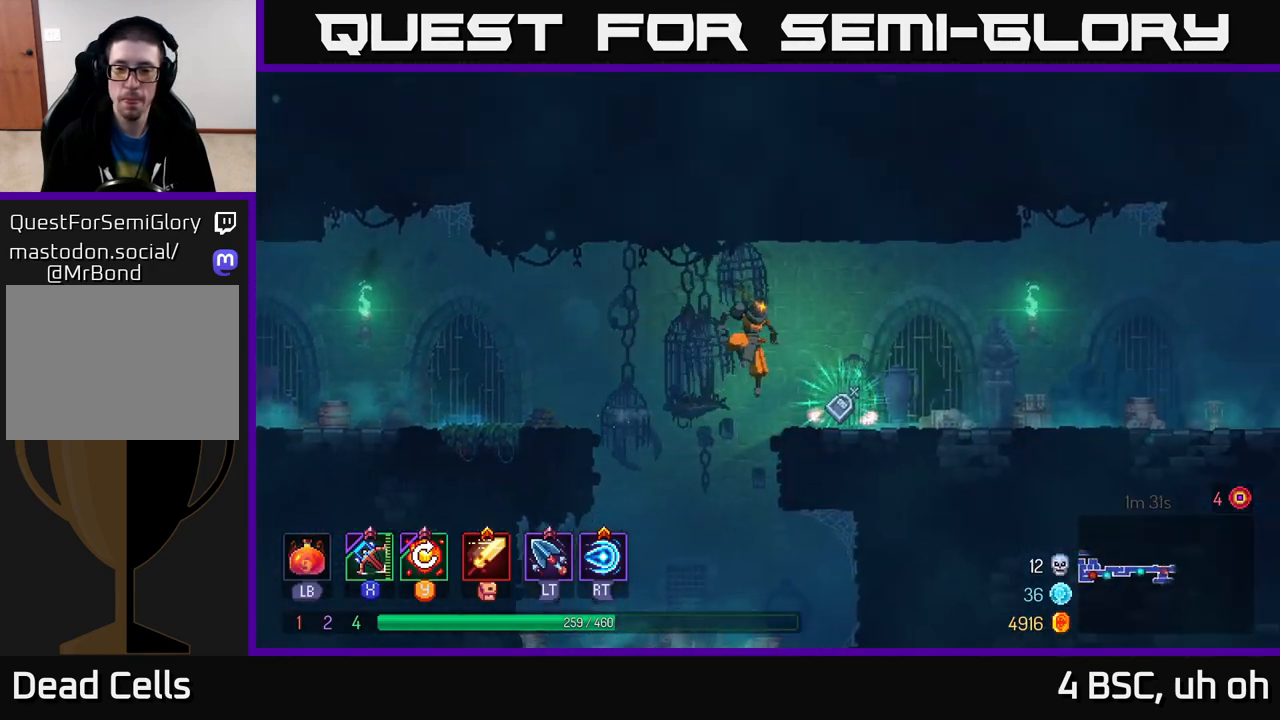
{"buttons": [], "left_stick": "center", "right_stick": "center", "events": [[200, "left_stick", "center"], [233, "R1", "down"], [350, "R1", "up"]]}
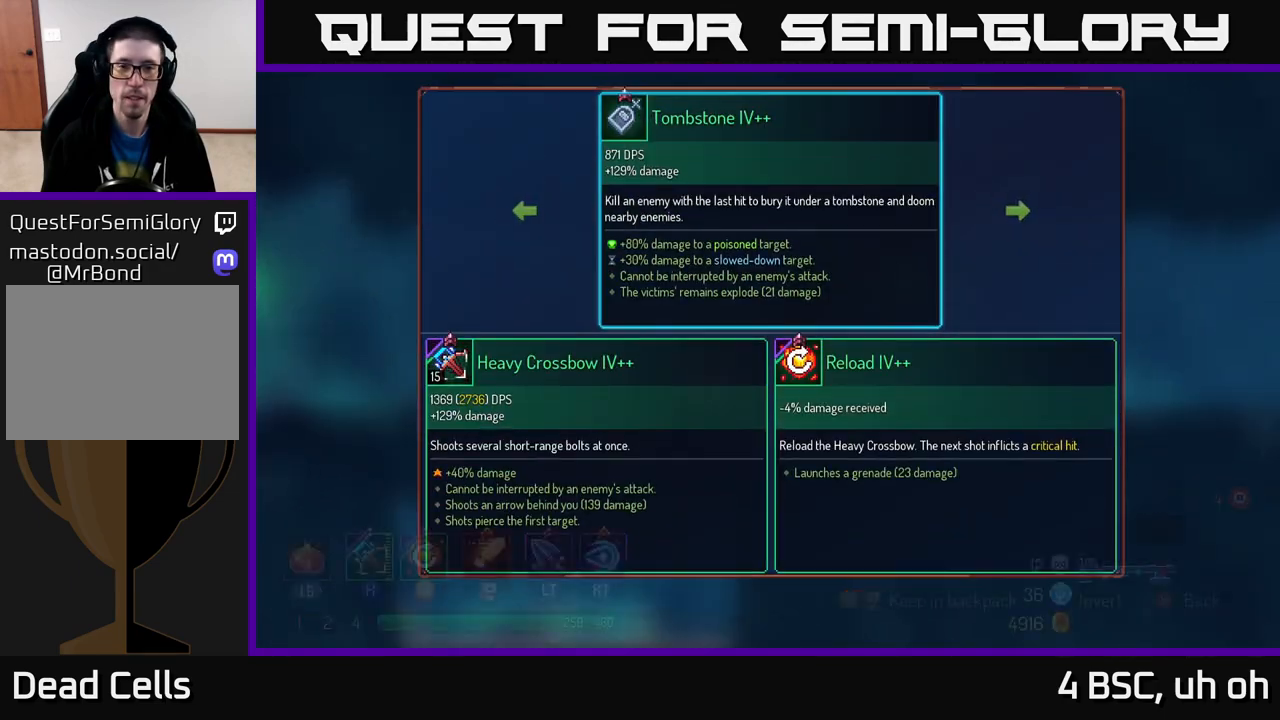
{"buttons": [], "left_stick": "center", "right_stick": "center", "events": []}
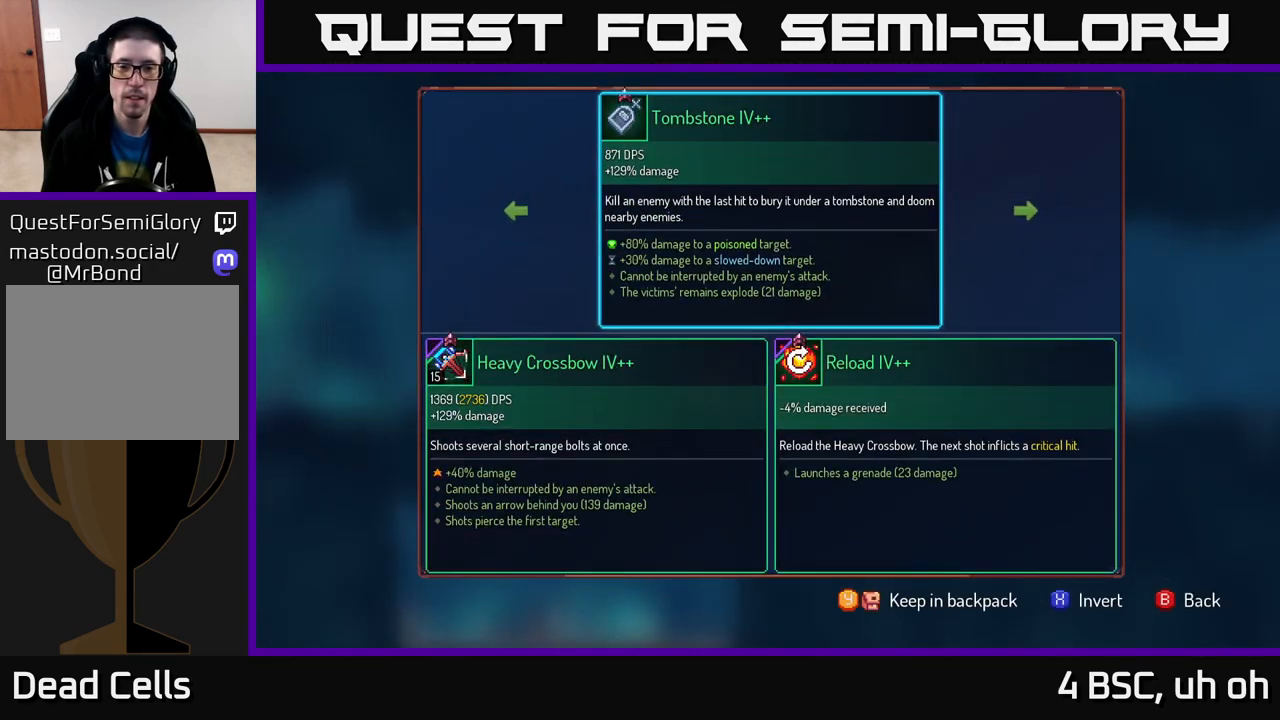
{"buttons": [], "left_stick": "center", "right_stick": "center", "events": []}
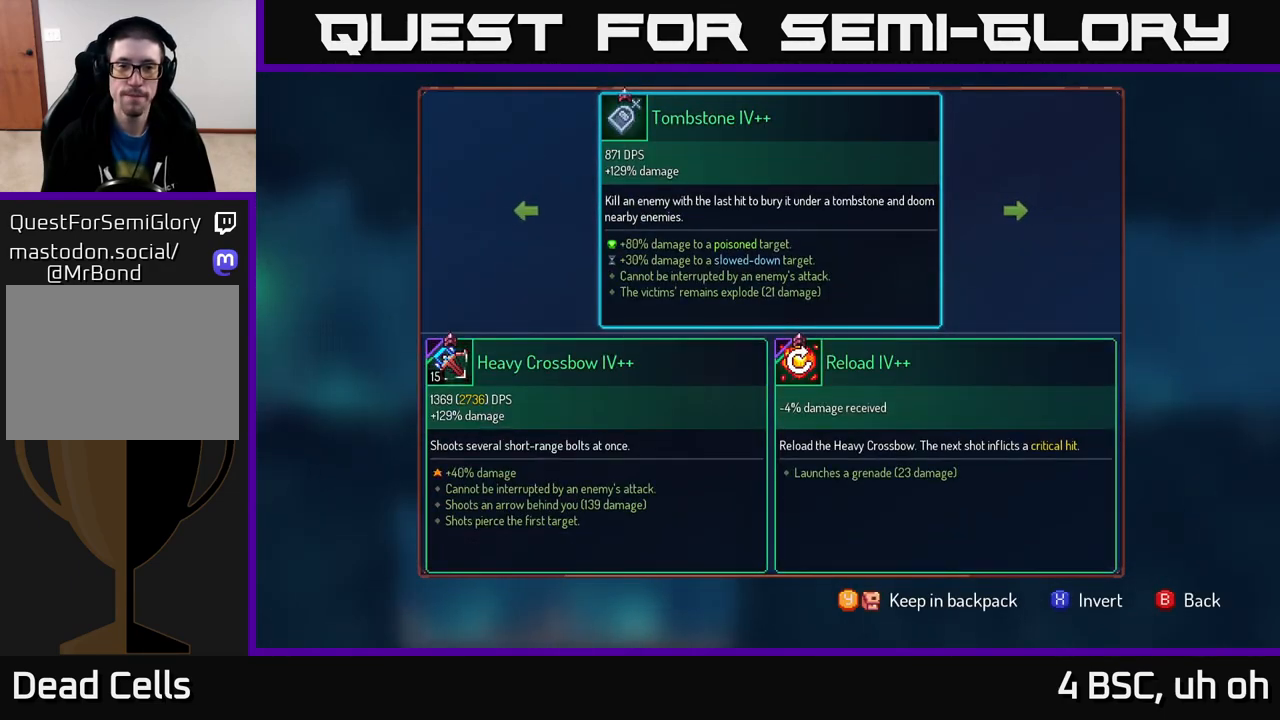
{"buttons": [], "left_stick": "center", "right_stick": "center", "events": []}
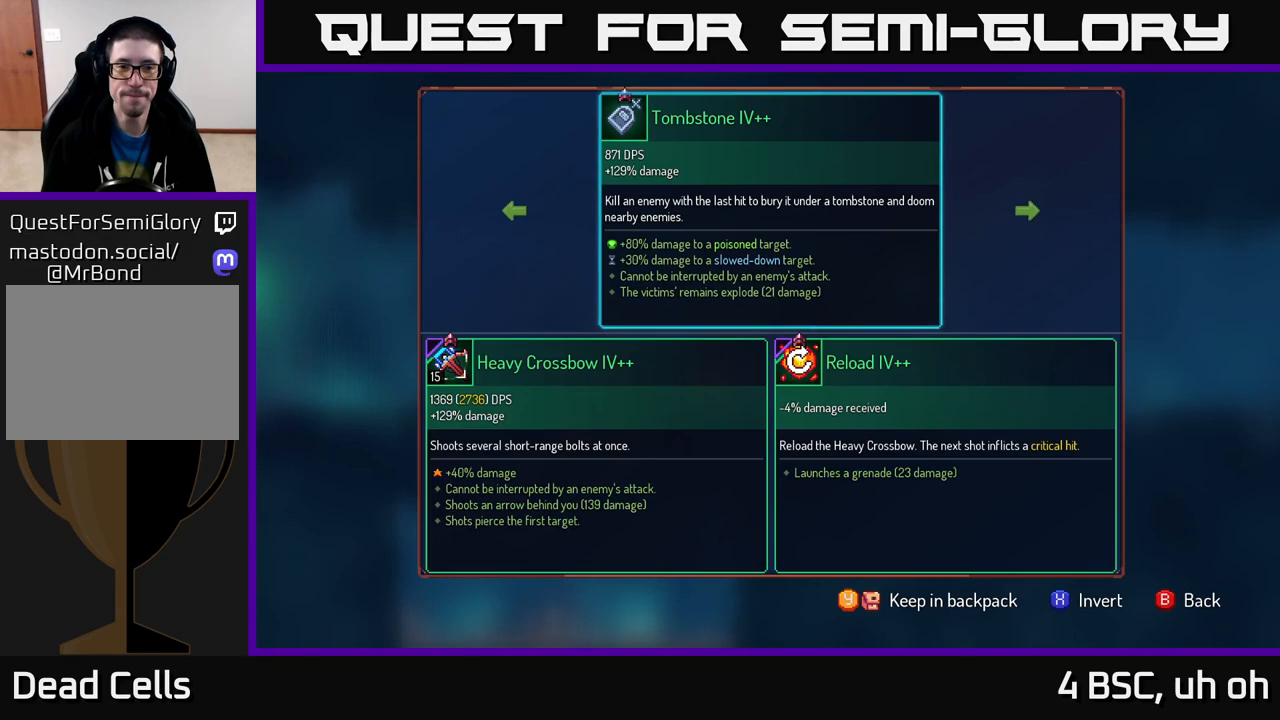
{"buttons": [], "left_stick": "center", "right_stick": "center", "events": []}